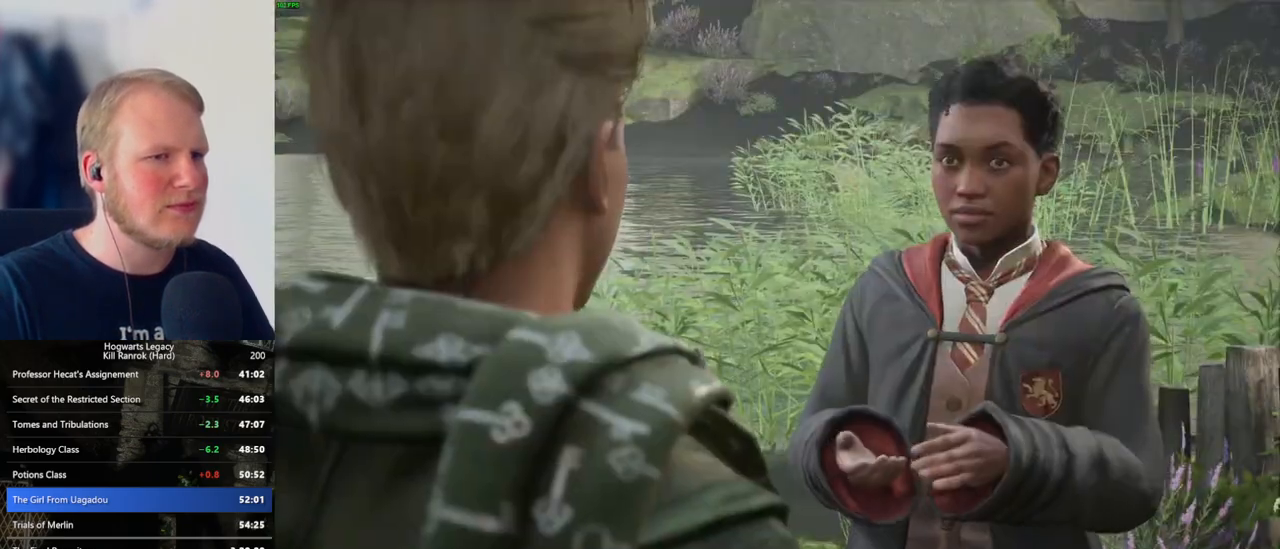
Gameplay with keyboard and mouse; each line is a JSON object with the keys and mouse buttons held at the frame after it. "events" lists presses ("down") and releases ("up") of ".", "/", "0", "1", "2", "3", "4", "5", "6", "7", "8", "9", "a", "alt_l", "alt_r", "b", "backslash", "backspace", "c", "caps_lock", "comma", "ctrl_l", "ctrl_r", "d", "e", "equals", "escape", "f", "f1", "f10", "f11", "f12", "f2", "f3", "f4", "f5", "f6", "f7", "f8", "f9", "g", "h", "i", "j", "k", "l", "lbracket", "m", "minus", "n", "o", "p", "q", "quote", "r", "rbracket", "return", "s", "semicolon", "shift_l", "shift_r", "space", "super_l", "super_r", "t", "tab", "tilde", "u", "v", "w", "x", "y", "z", "mouse_left", "mouse_wheel", "mouse_right", "mouse_mb4" and "mouse_mb5" between this image and that frame as [ms after this image, input, new state], when the widget could be followed in between. "mouse_left", "mouse_wheel", "mouse_right", "mouse_mb4", "mouse_mb5" = the "left", "wheel", "right", "mb4", "mb5" buttons of the "mouse" list. No other keys are recorded. "wheel" means that the mouse wheel is clicked or scrolled. Mouse movement is not recorded.
{"keys": [], "mouse": [], "events": [[83, "mouse_wheel", "up"], [83, "q", "down"], [100, "mouse_wheel", "down"], [100, "space", "down"], [133, "mouse_wheel", "up"], [150, "q", "up"], [150, "space", "up"], [250, "q", "down"], [283, "space", "down"], [316, "q", "up"], [316, "space", "up"], [350, "mouse_wheel", "down"], [416, "q", "down"], [433, "mouse_wheel", "up"], [433, "space", "down"], [483, "q", "up"], [483, "space", "up"]]}
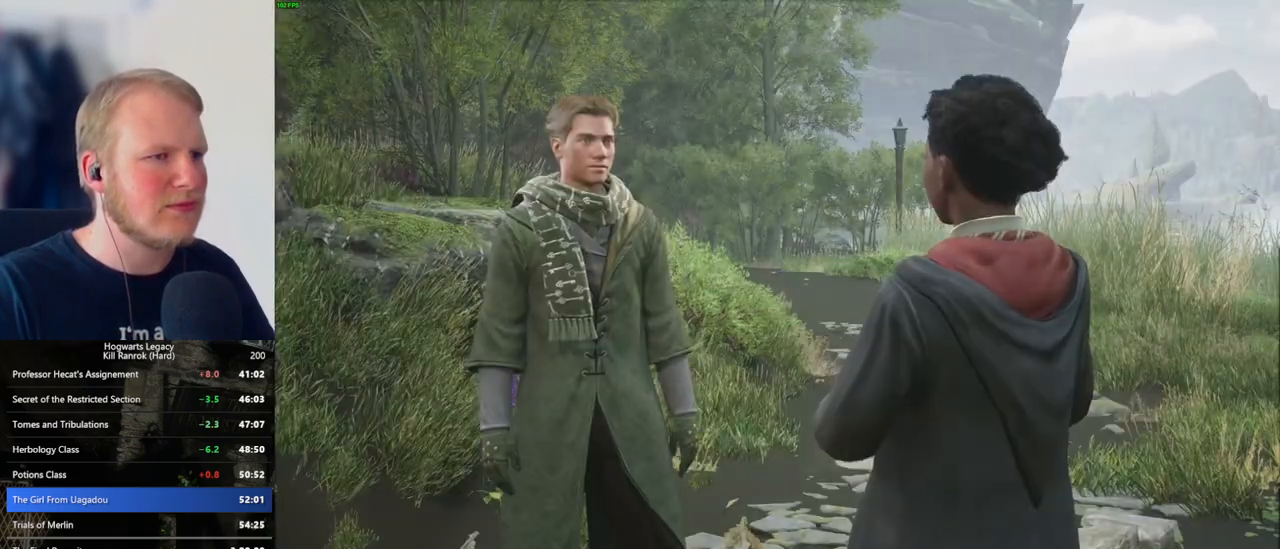
{"keys": [], "mouse": [], "events": [[83, "q", "down"], [116, "space", "down"], [150, "q", "up"], [150, "space", "up"], [200, "mouse_wheel", "down"], [250, "q", "down"], [283, "mouse_wheel", "up"], [283, "space", "down"], [300, "mouse_wheel", "down"], [316, "mouse_wheel", "up"], [316, "space", "up"], [333, "q", "up"], [383, "q", "down"], [450, "space", "down"], [500, "q", "up"], [500, "space", "up"]]}
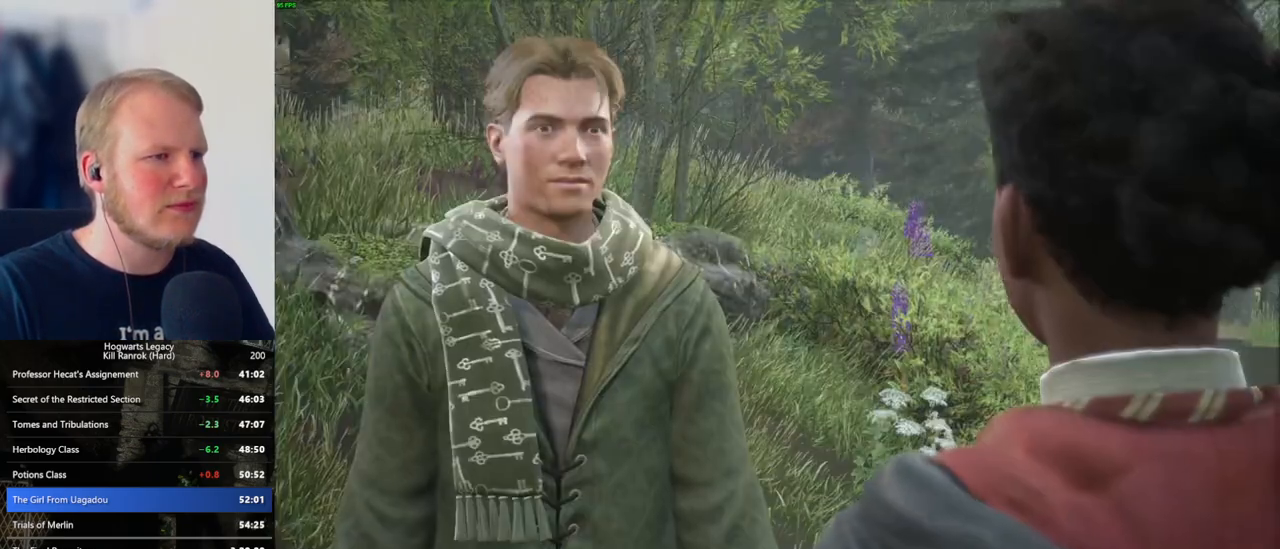
{"keys": [], "mouse": ["wheel"], "events": [[83, "mouse_wheel", "down"], [100, "mouse_wheel", "up"], [100, "q", "down"], [116, "space", "down"], [133, "mouse_wheel", "down"], [150, "mouse_wheel", "up"], [150, "q", "up"], [150, "space", "up"], [166, "mouse_wheel", "down"], [233, "mouse_wheel", "up"], [266, "q", "down"], [283, "space", "down"], [316, "space", "up"], [333, "q", "up"], [400, "q", "down"], [433, "space", "down"], [466, "mouse_wheel", "down"], [483, "space", "up"], [500, "q", "up"]]}
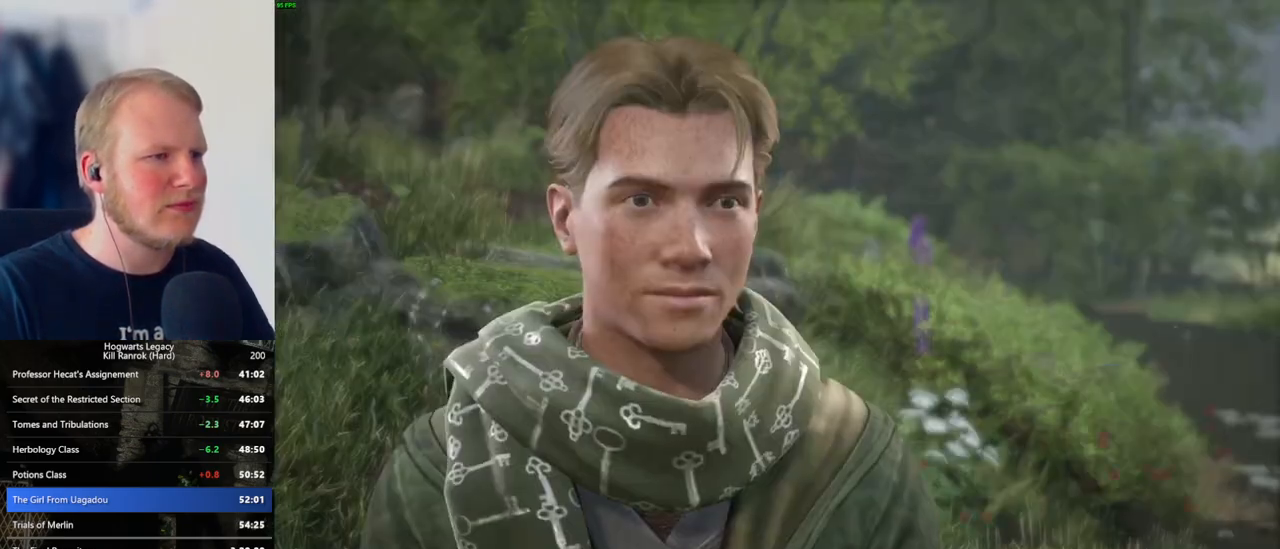
{"keys": [], "mouse": [], "events": [[33, "mouse_wheel", "up"], [50, "mouse_wheel", "down"], [83, "q", "down"], [100, "mouse_wheel", "up"], [100, "space", "down"], [150, "q", "up"], [150, "space", "up"], [233, "q", "down"], [266, "space", "down"], [300, "space", "up"], [316, "q", "up"], [350, "mouse_wheel", "down"], [366, "mouse_wheel", "up"], [383, "mouse_wheel", "down"], [400, "q", "down"], [433, "space", "down"], [466, "mouse_wheel", "up"], [466, "q", "up"], [466, "space", "up"]]}
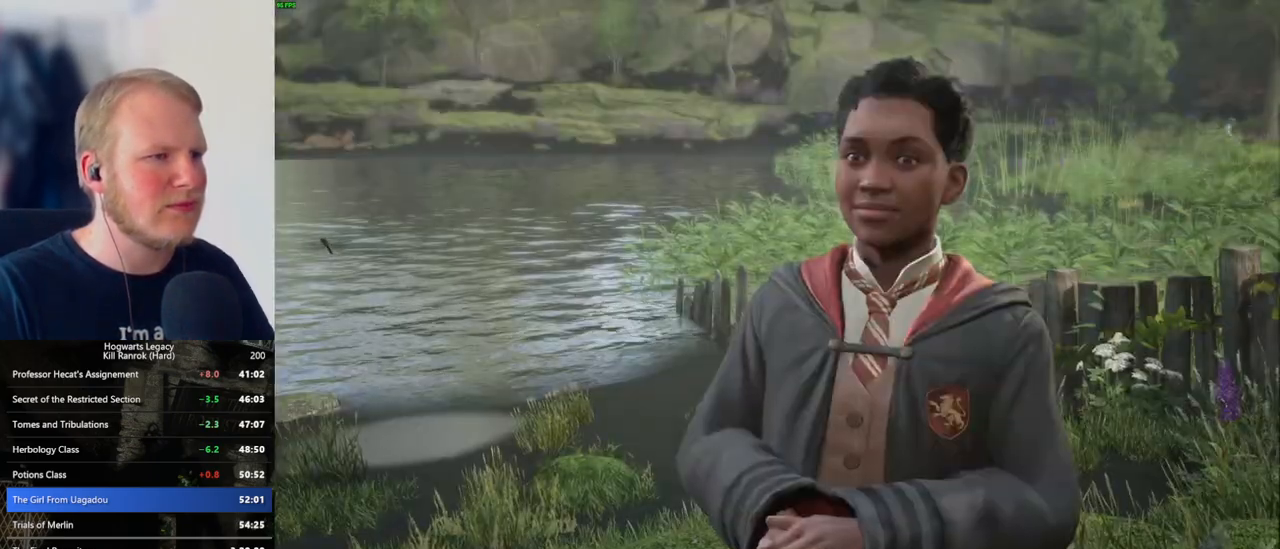
{"keys": ["q", "space"], "mouse": [], "events": [[50, "q", "down"], [200, "mouse_wheel", "down"], [200, "q", "up"], [300, "mouse_wheel", "up"], [300, "q", "down"], [300, "space", "down"], [333, "space", "up"], [350, "q", "up"], [416, "q", "down"], [450, "space", "down"]]}
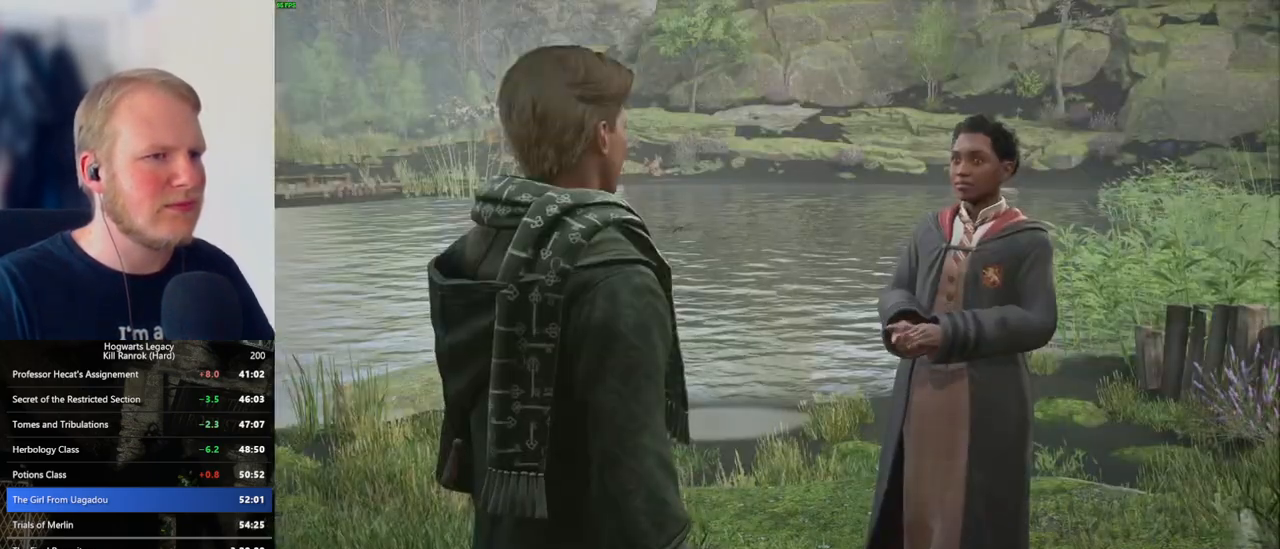
{"keys": ["q", "space"], "mouse": ["wheel"], "events": [[16, "space", "up"], [100, "mouse_wheel", "down"], [200, "mouse_wheel", "up"], [200, "q", "up"], [283, "q", "down"], [300, "space", "down"], [333, "space", "up"], [350, "q", "up"], [433, "q", "down"], [450, "space", "down"], [466, "mouse_wheel", "down"]]}
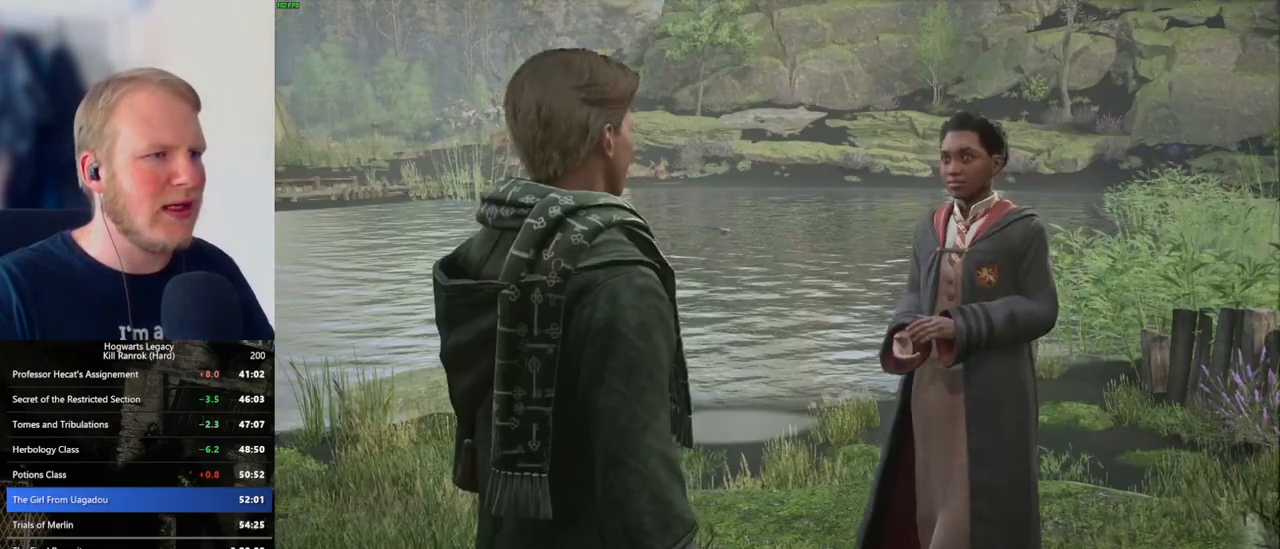
{"keys": ["q", "space"], "mouse": [], "events": [[16, "mouse_wheel", "up"], [16, "q", "up"], [16, "space", "up"], [50, "mouse_wheel", "down"], [83, "mouse_wheel", "up"], [83, "q", "down"], [116, "space", "down"], [183, "space", "up"], [200, "q", "up"], [283, "q", "down"], [283, "space", "down"], [300, "mouse_wheel", "down"], [350, "mouse_wheel", "up"], [350, "q", "up"], [350, "space", "up"], [366, "mouse_wheel", "down"], [416, "mouse_wheel", "up"], [416, "q", "down"], [450, "space", "down"]]}
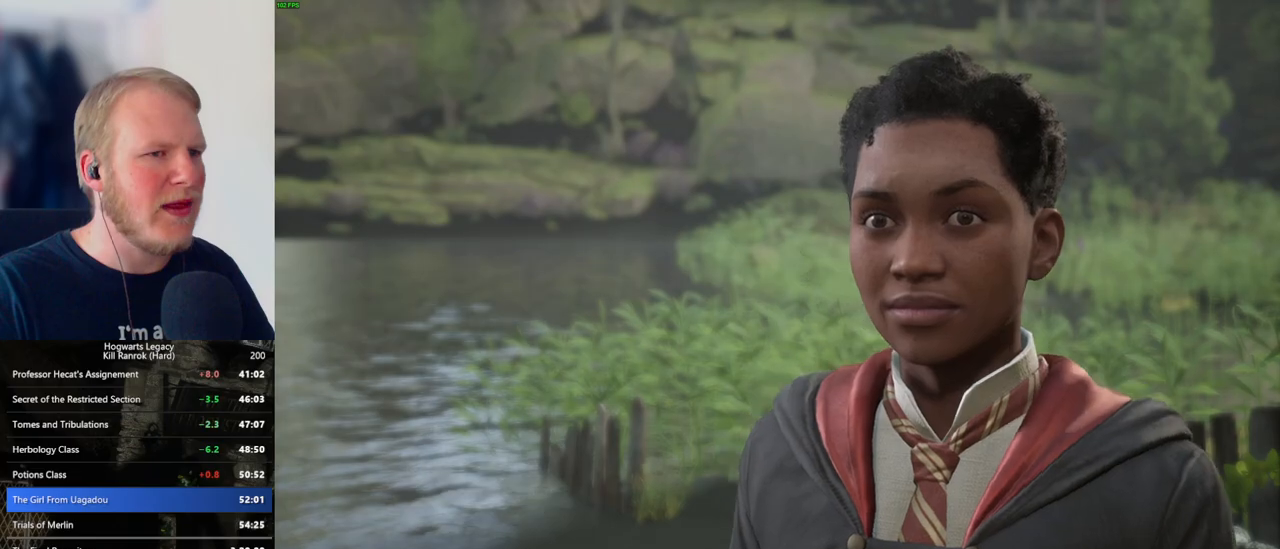
{"keys": ["q"], "mouse": [], "events": [[16, "q", "up"], [16, "space", "up"], [100, "q", "down"], [133, "mouse_wheel", "down"], [133, "space", "down"], [183, "mouse_wheel", "up"], [183, "space", "up"], [200, "mouse_wheel", "down"], [200, "q", "up"], [283, "mouse_wheel", "up"], [283, "q", "down"], [300, "space", "down"], [350, "space", "up"], [383, "q", "up"], [416, "q", "down"], [466, "mouse_wheel", "down"], [466, "space", "down"], [500, "mouse_wheel", "up"], [500, "space", "up"]]}
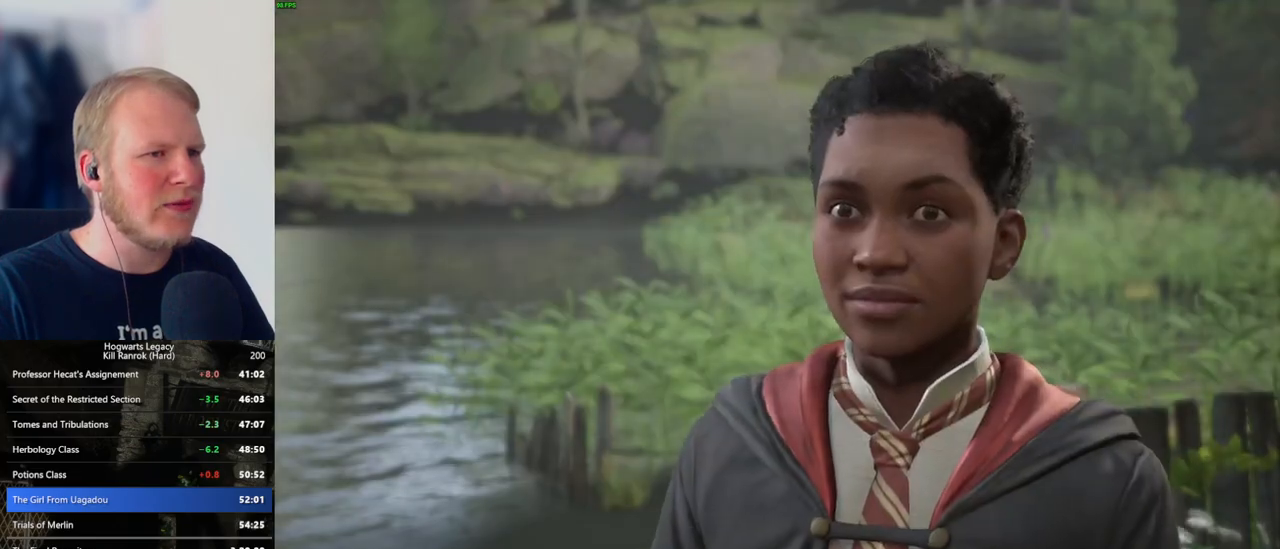
{"keys": ["q", "space"], "mouse": [], "events": [[16, "mouse_wheel", "down"], [16, "q", "up"], [83, "mouse_wheel", "up"], [100, "q", "down"], [133, "space", "down"], [200, "q", "up"], [200, "space", "up"], [266, "q", "down"], [283, "mouse_wheel", "down"], [283, "space", "down"], [333, "mouse_wheel", "up"], [350, "mouse_wheel", "down"], [350, "space", "up"], [366, "q", "up"], [416, "mouse_wheel", "up"], [450, "q", "down"], [466, "space", "down"]]}
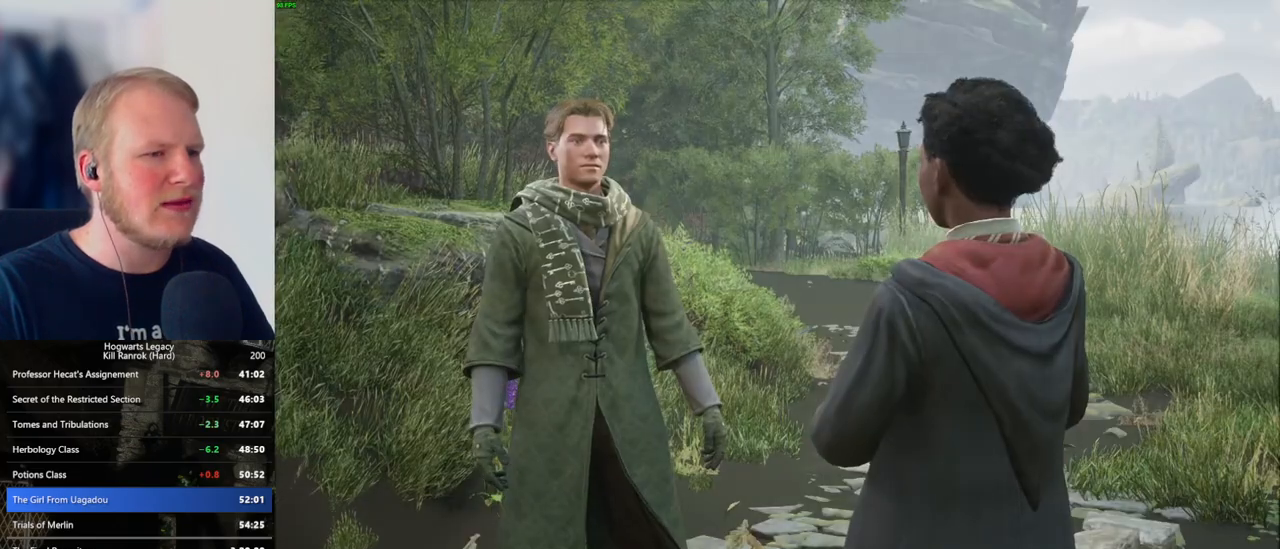
{"keys": [], "mouse": ["wheel"], "events": [[50, "space", "up"], [100, "mouse_wheel", "down"], [166, "mouse_wheel", "up"], [166, "q", "up"], [183, "mouse_wheel", "down"], [200, "mouse_wheel", "up"], [266, "q", "down"], [266, "space", "down"], [316, "q", "up"], [316, "space", "up"], [416, "mouse_wheel", "down"], [416, "q", "down"], [433, "space", "down"], [466, "mouse_wheel", "up"], [466, "space", "up"], [483, "q", "up"], [500, "mouse_wheel", "down"]]}
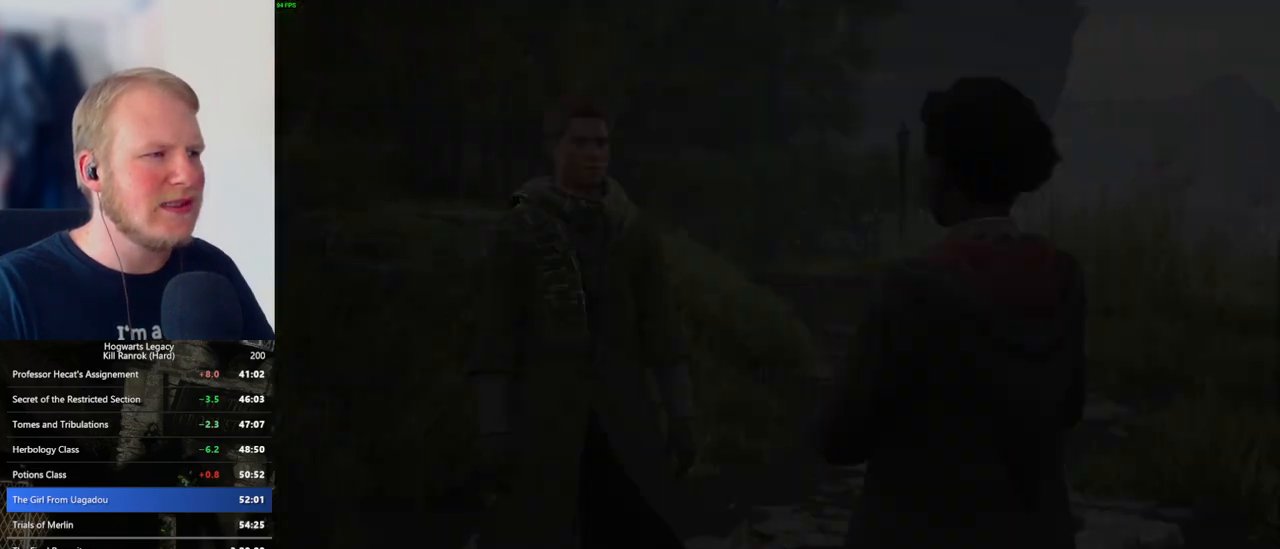
{"keys": ["space", "w"], "mouse": [], "events": [[66, "mouse_wheel", "up"], [66, "q", "down"], [100, "space", "down"], [116, "q", "up"], [116, "space", "up"], [366, "w", "down"], [500, "space", "down"]]}
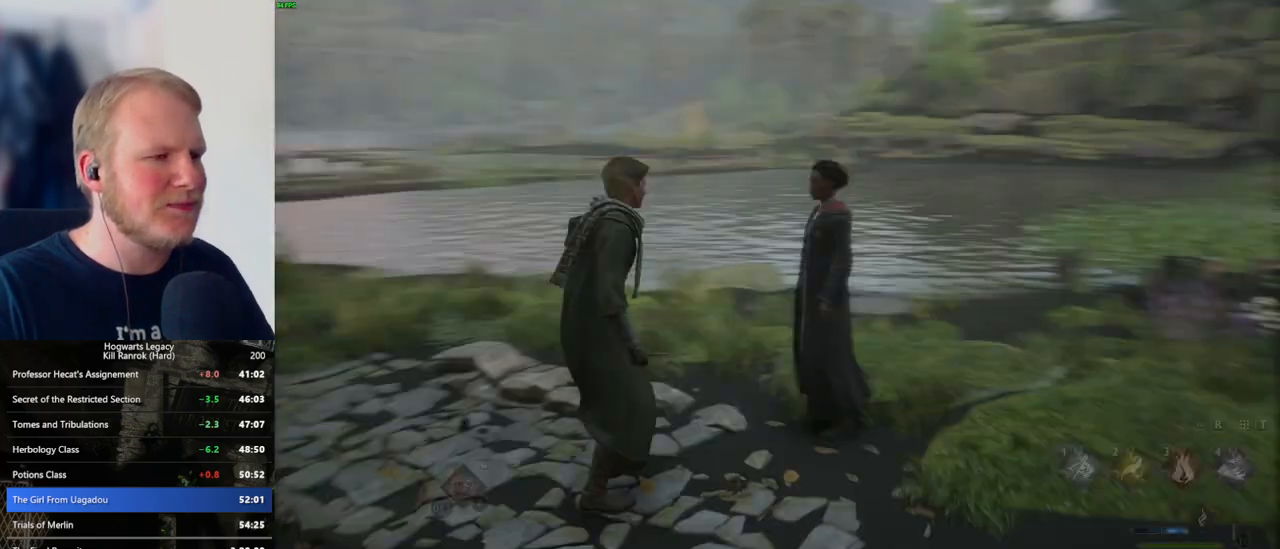
{"keys": ["w"], "mouse": [], "events": [[83, "shift_l", "down"], [100, "space", "up"], [216, "shift_l", "up"]]}
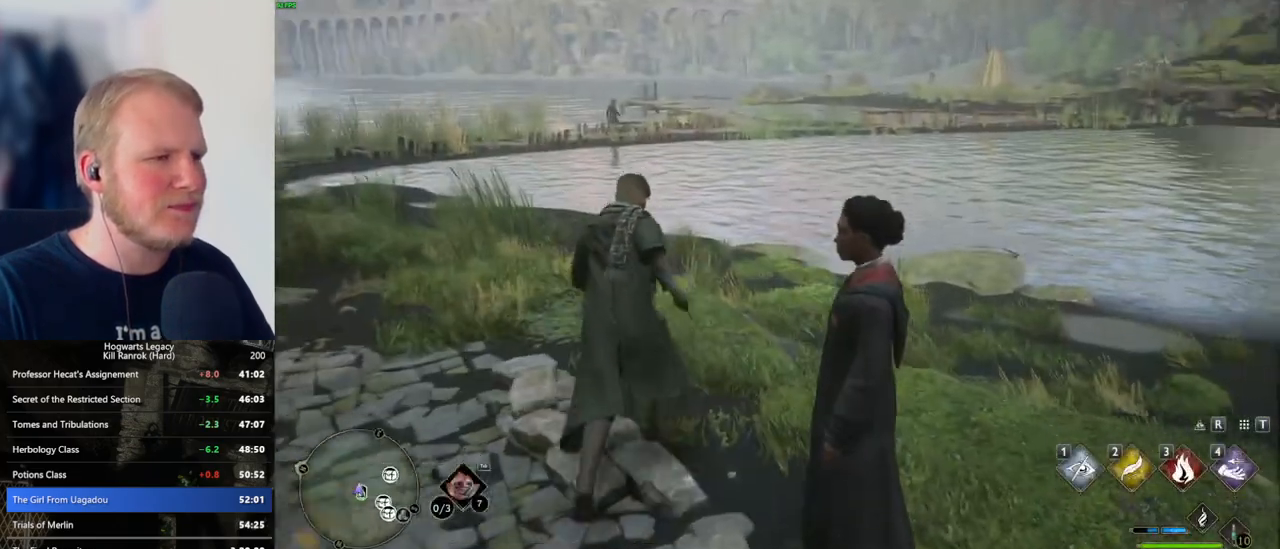
{"keys": ["w"], "mouse": [], "events": []}
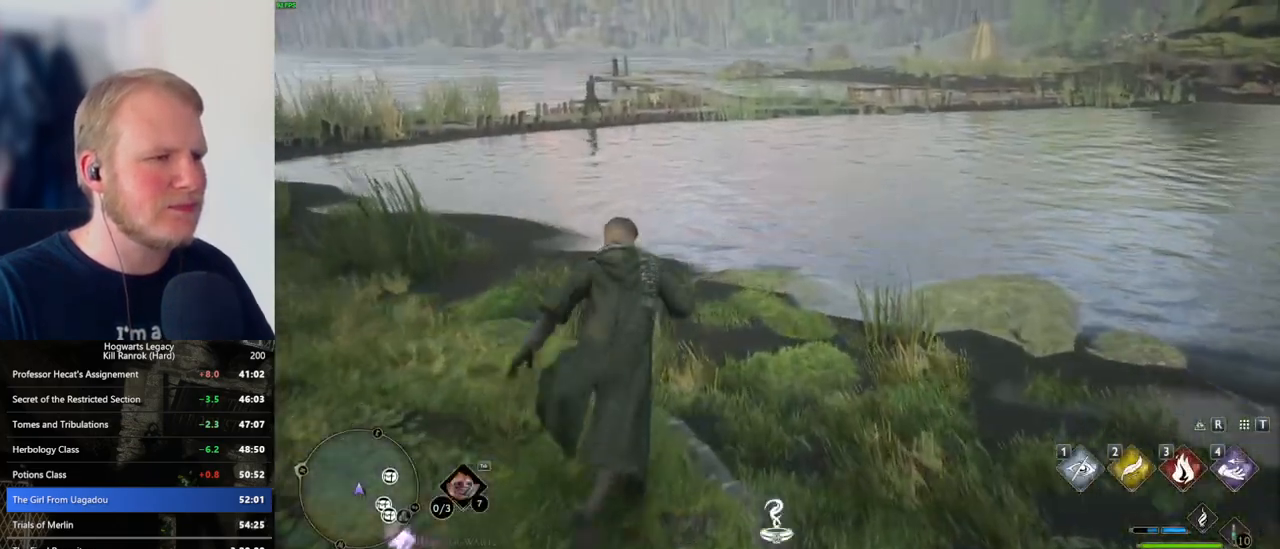
{"keys": ["w"], "mouse": [], "events": []}
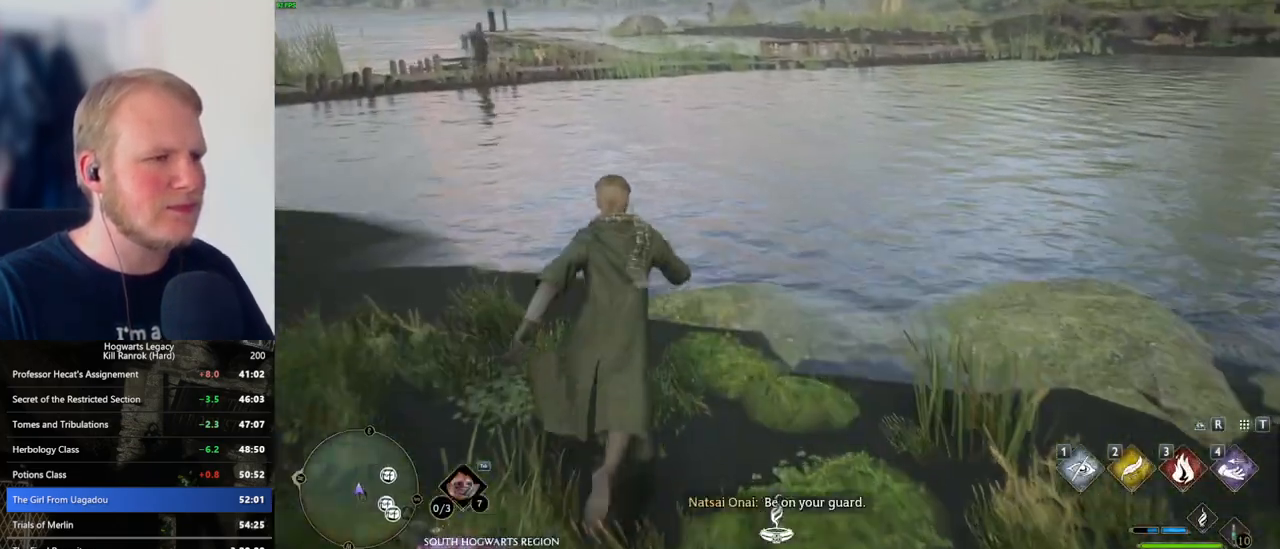
{"keys": ["w"], "mouse": ["mb5"], "events": [[433, "mouse_mb5", "down"]]}
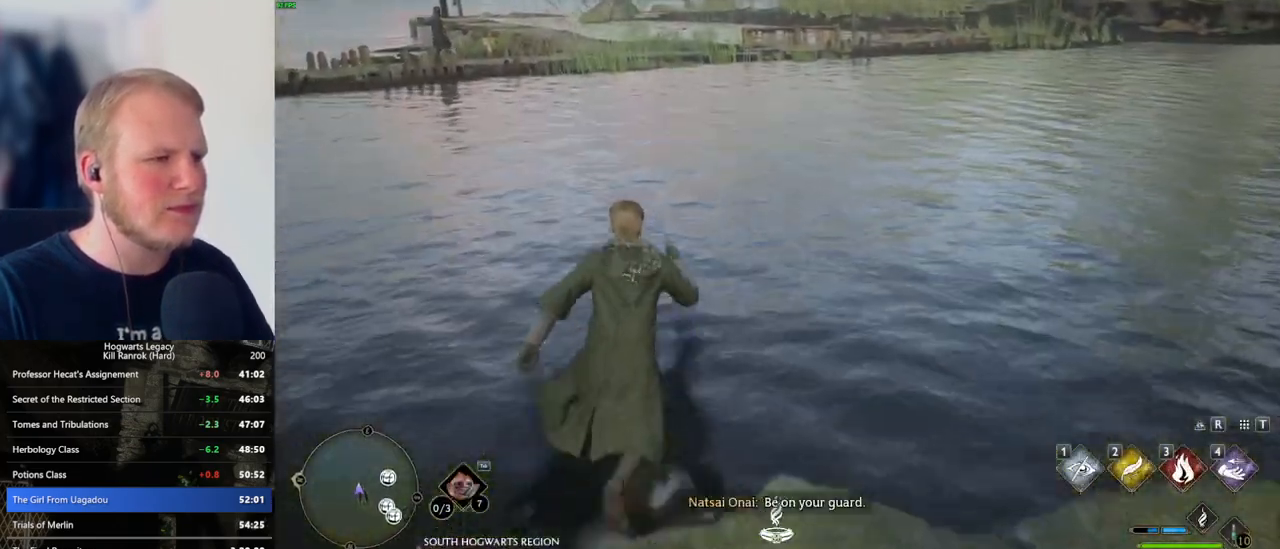
{"keys": ["w"], "mouse": ["mb5"], "events": []}
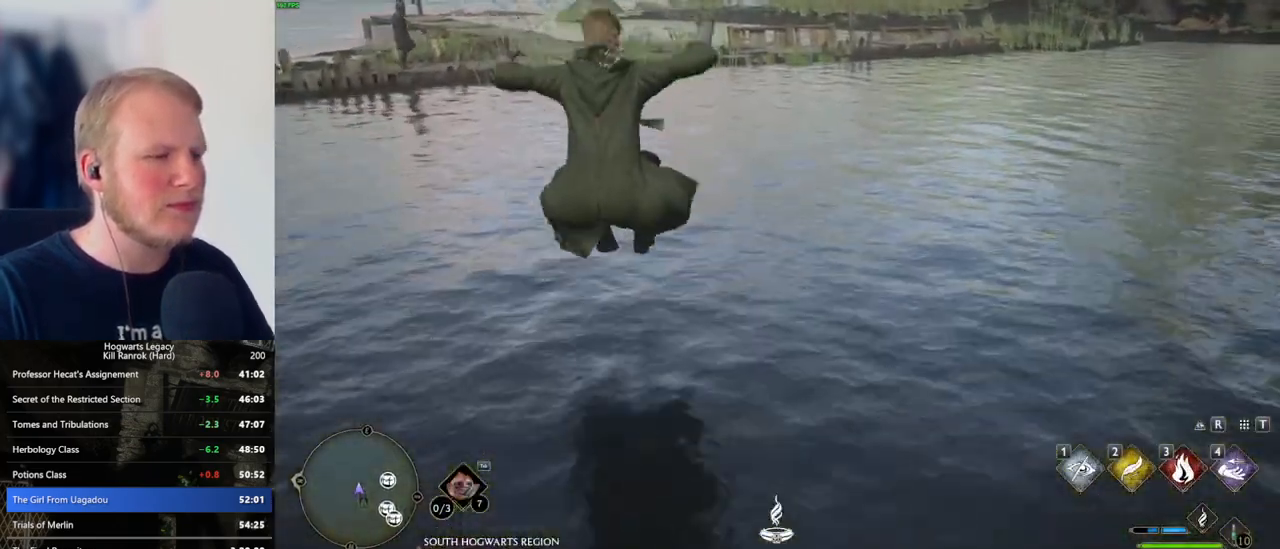
{"keys": ["w"], "mouse": [], "events": [[100, "mouse_mb5", "up"], [366, "space", "down"], [450, "space", "up"]]}
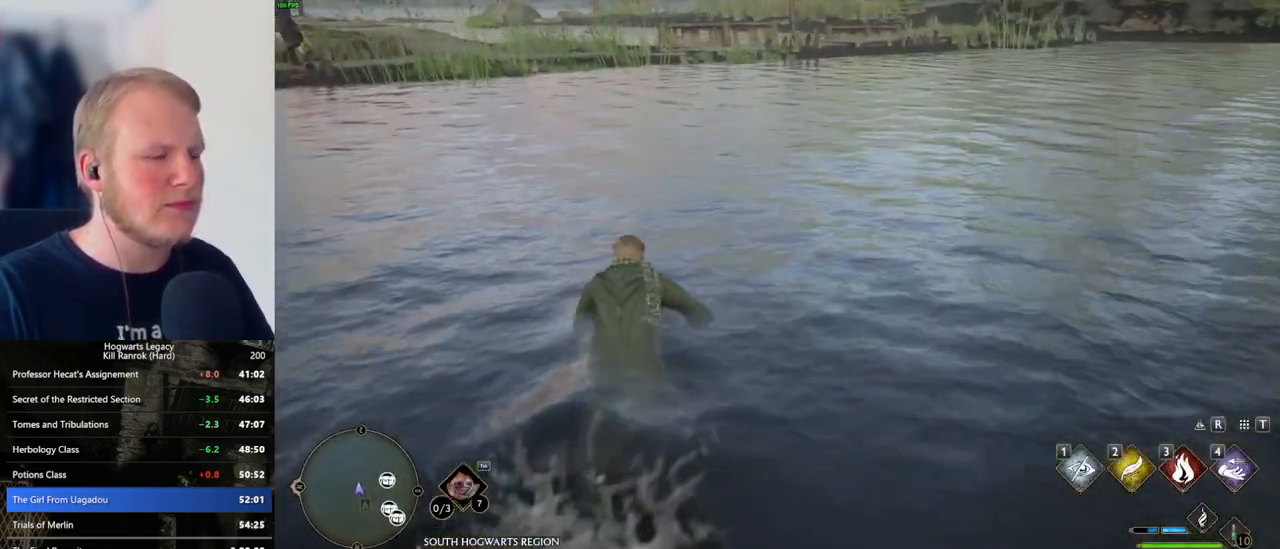
{"keys": ["w"], "mouse": [], "events": [[33, "space", "down"], [133, "space", "up"]]}
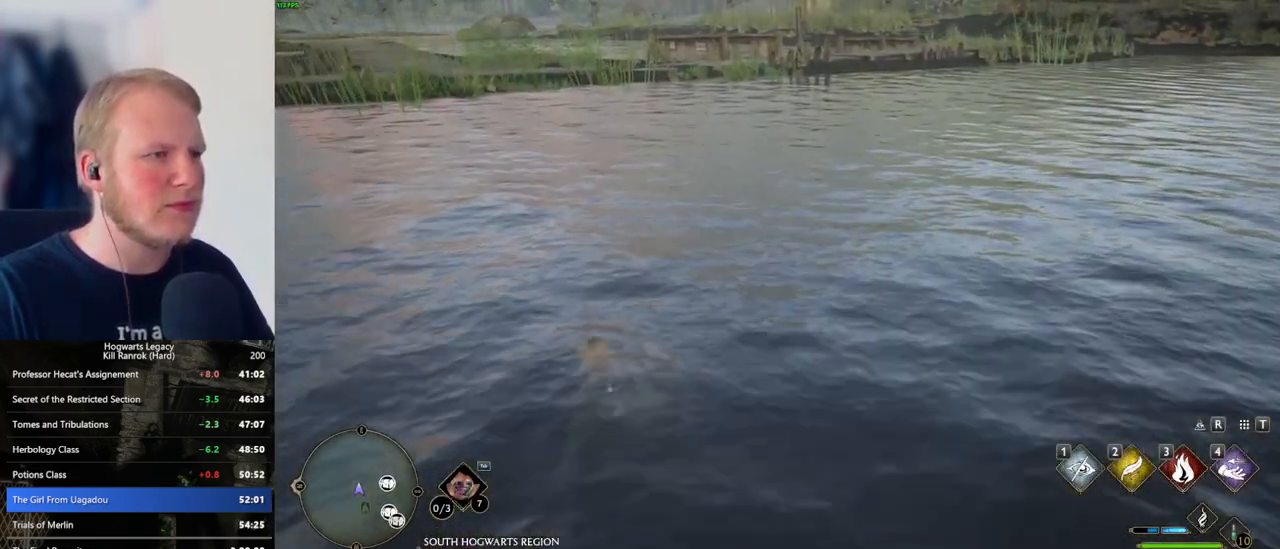
{"keys": ["w"], "mouse": [], "events": [[50, "space", "down"], [116, "space", "up"], [233, "space", "down"], [283, "space", "up"], [400, "space", "down"], [450, "space", "up"]]}
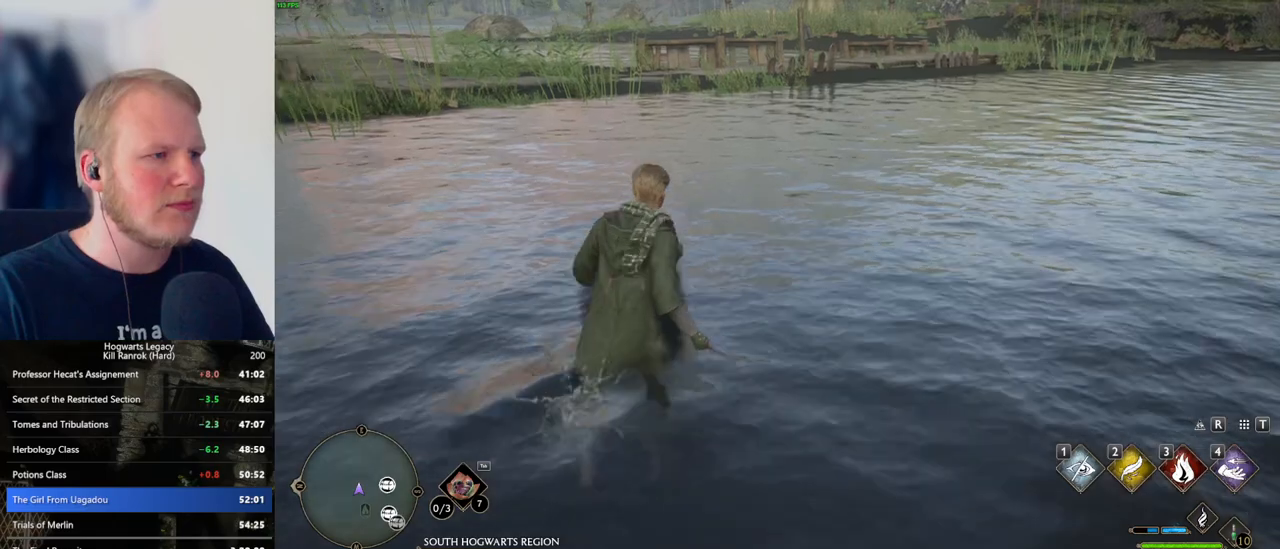
{"keys": ["w"], "mouse": [], "events": [[50, "space", "down"], [116, "space", "up"], [183, "space", "down"], [283, "space", "up"]]}
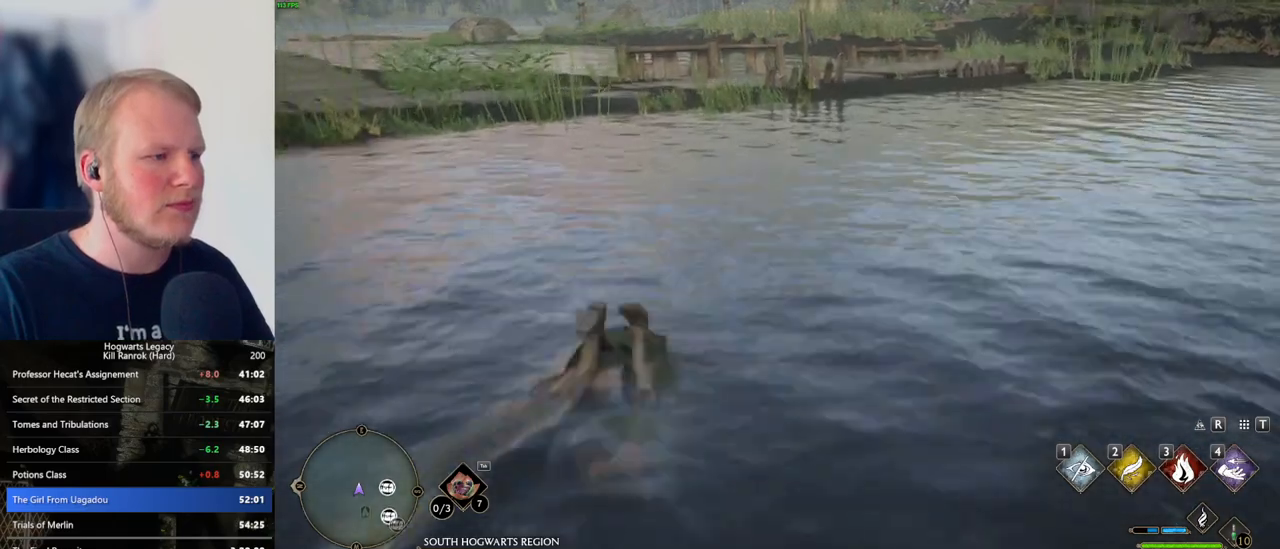
{"keys": ["w"], "mouse": ["mb5"], "events": [[216, "mouse_mb5", "down"]]}
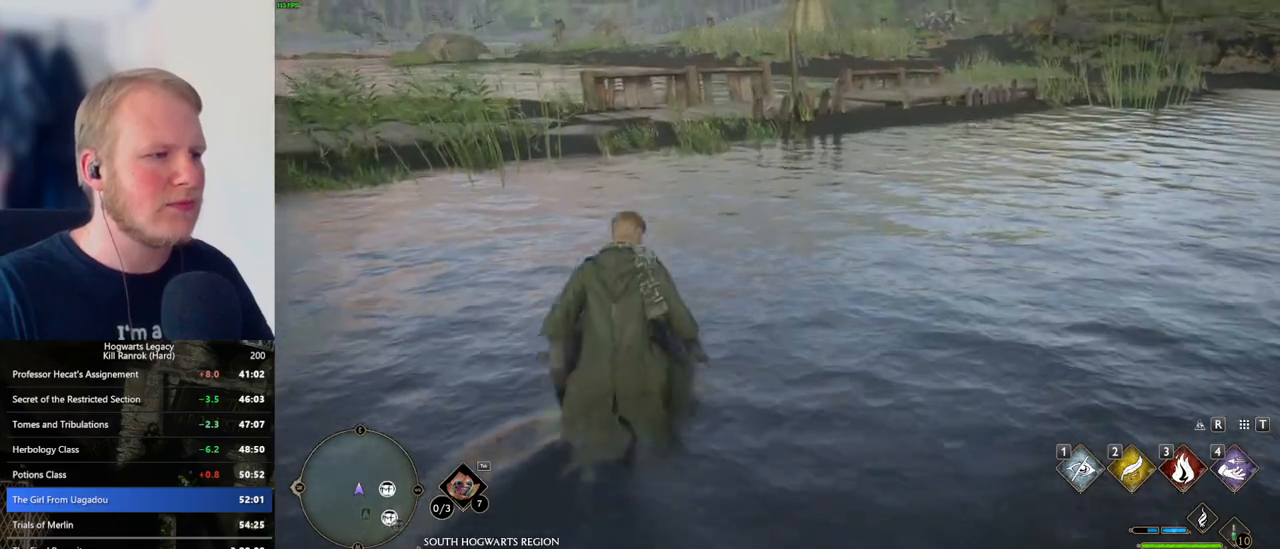
{"keys": ["w"], "mouse": [], "events": [[50, "mouse_mb5", "up"], [166, "mouse_mb5", "down"], [316, "mouse_mb5", "up"]]}
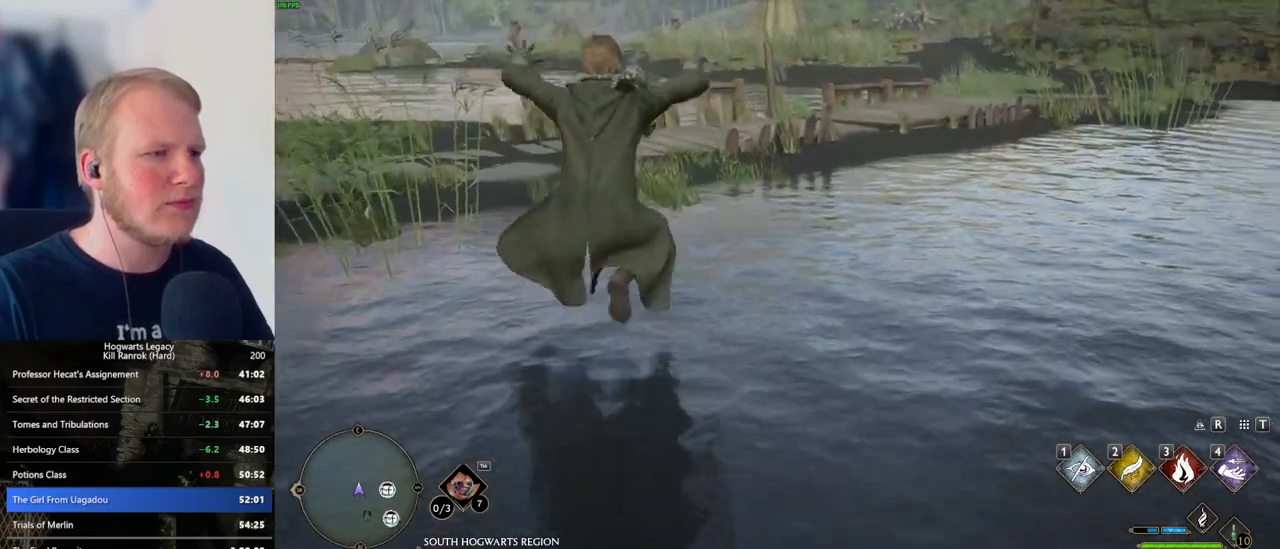
{"keys": ["w"], "mouse": [], "events": []}
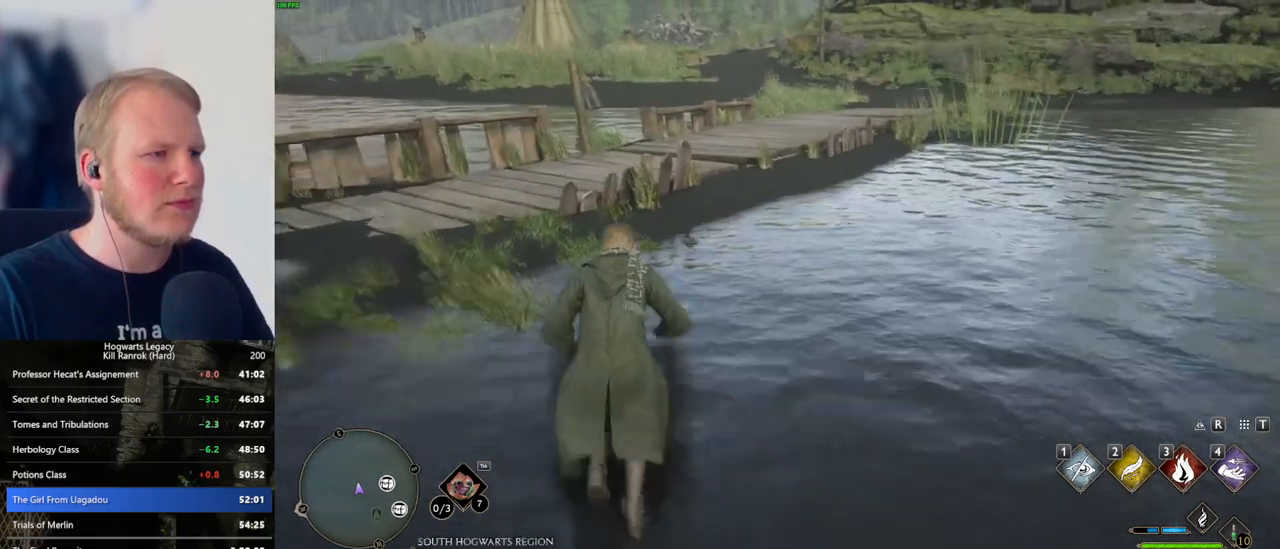
{"keys": ["w"], "mouse": [], "events": [[266, "d", "down"], [333, "d", "up"]]}
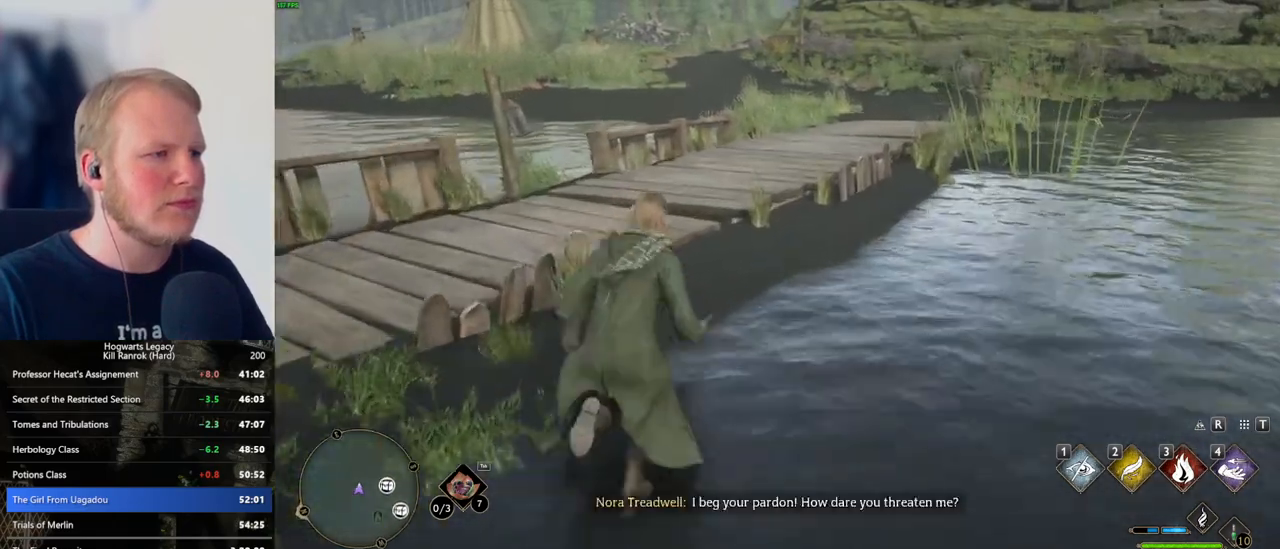
{"keys": ["w"], "mouse": [], "events": []}
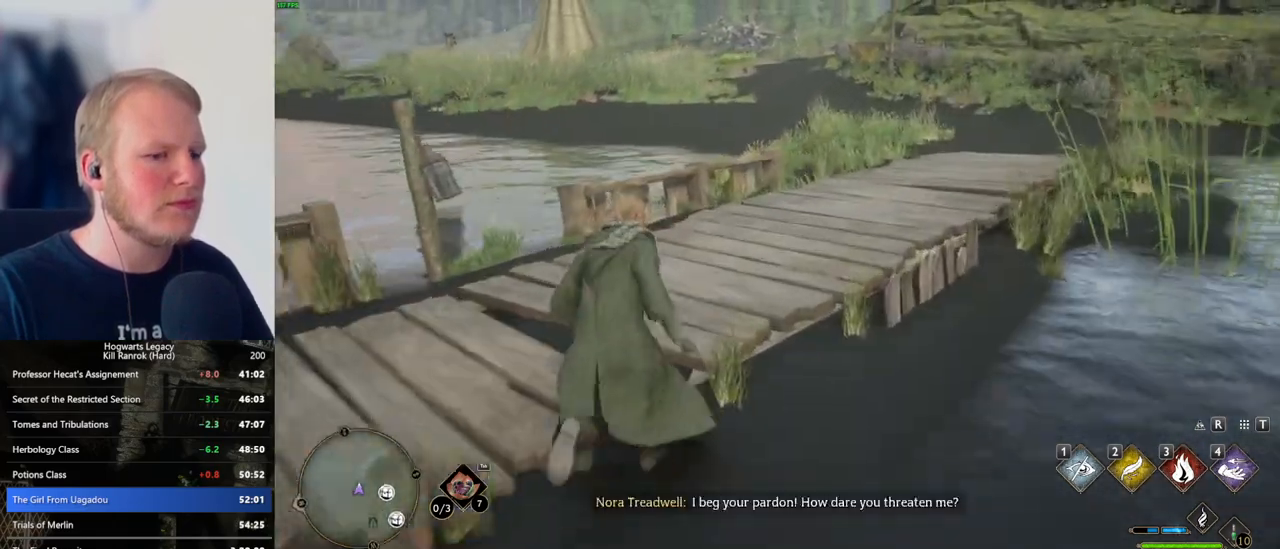
{"keys": ["w"], "mouse": ["mb5"], "events": [[450, "mouse_mb5", "down"]]}
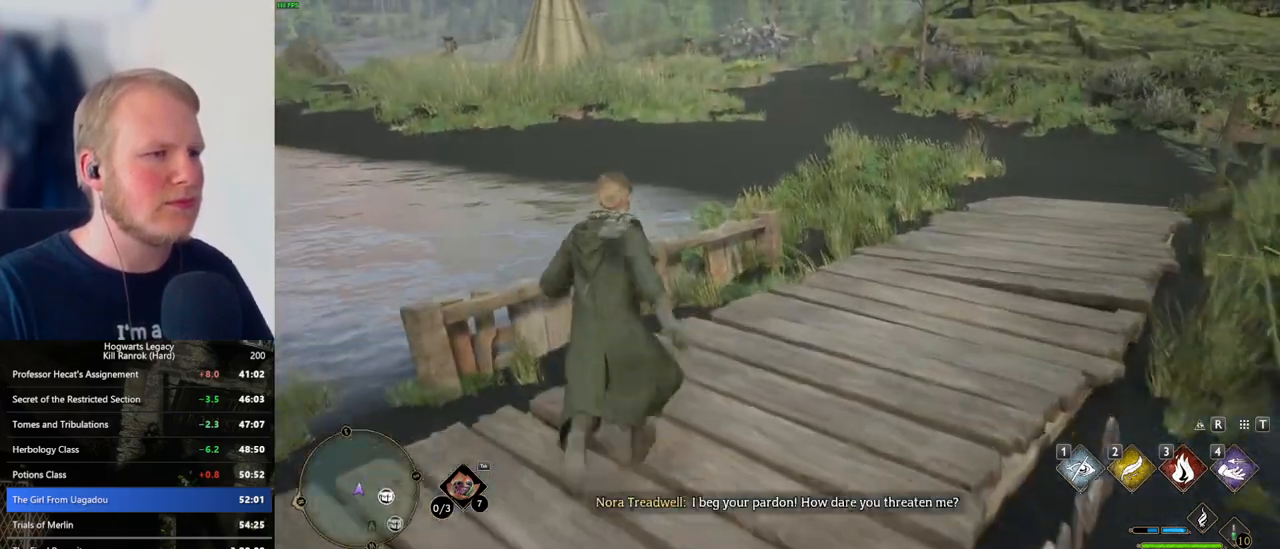
{"keys": ["w"], "mouse": [], "events": [[100, "mouse_mb5", "up"]]}
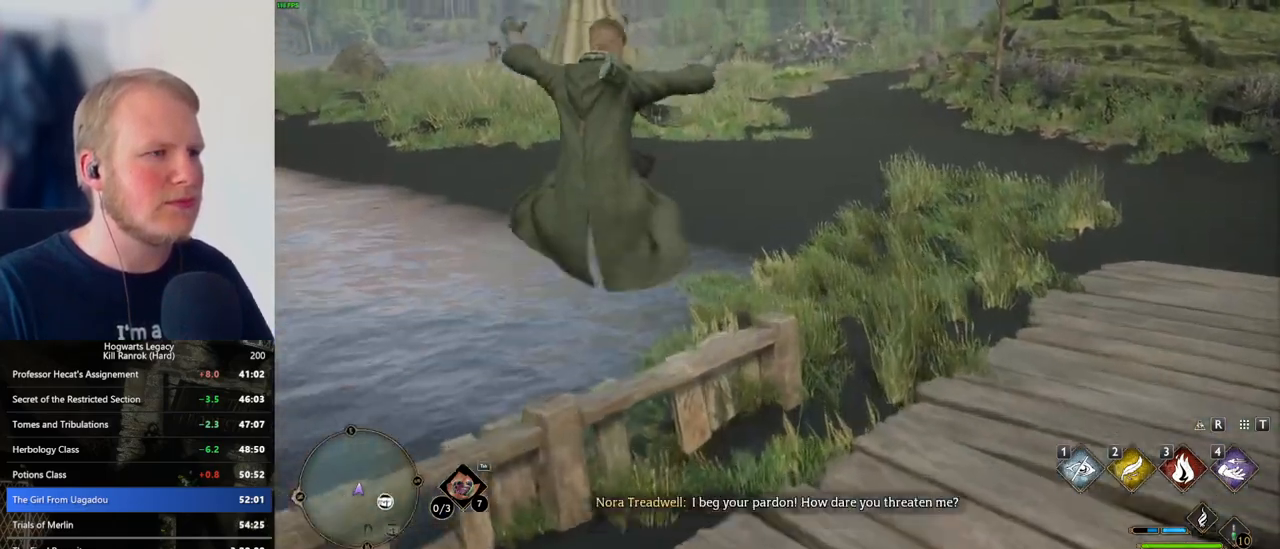
{"keys": ["w"], "mouse": [], "events": []}